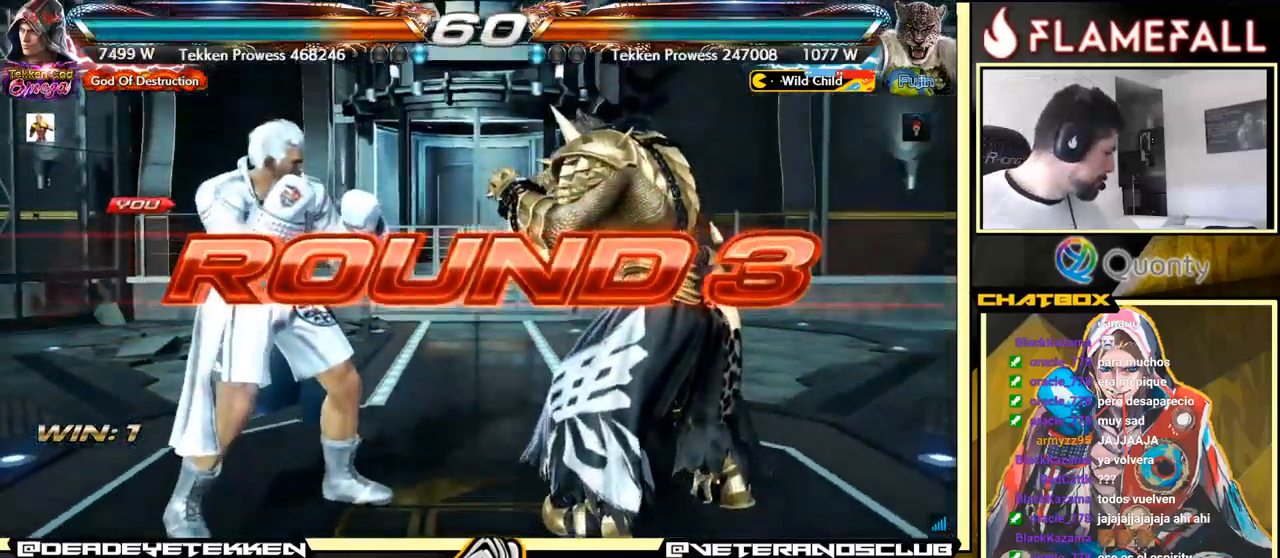
Gameplay with a controller (arcade stick); each line is a JSON object with the inputs held at the frame after it. "events" lists button and stick changes between this image and that frame as [ms after this image, input, new state], when the widget could be followed in between. Not read: L3 R3.
{"buttons": [], "left_stick": "center", "events": [[117, "left_stick", "down"], [250, "left_stick", "center"]]}
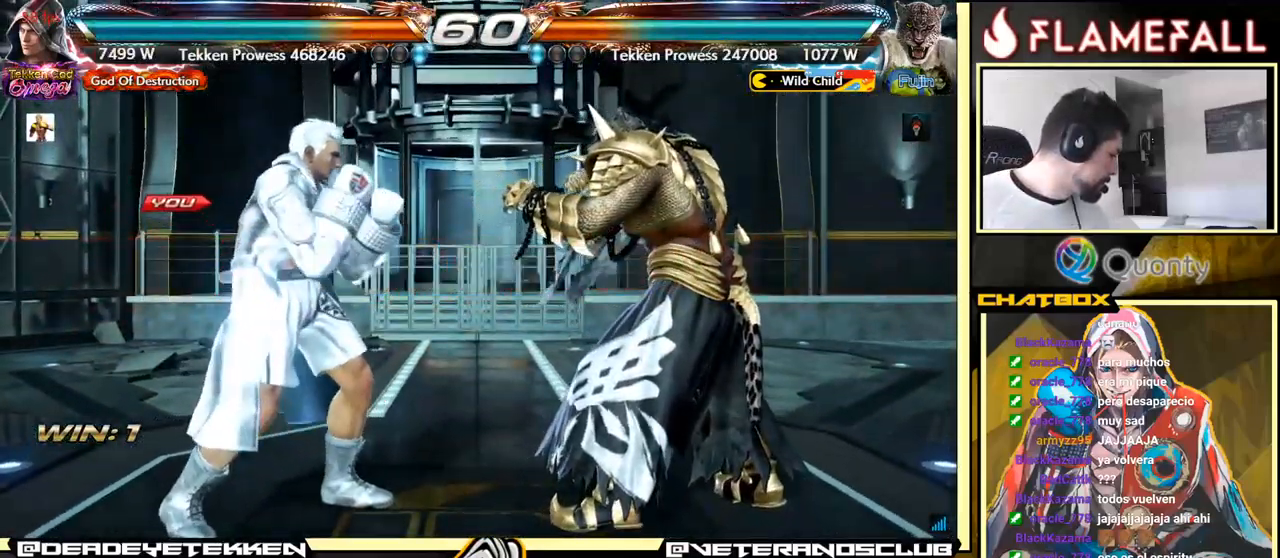
{"buttons": [], "left_stick": "left", "events": [[17, "left_stick", "left"], [134, "left_stick", "center"], [234, "left_stick", "down-left"], [384, "left_stick", "center"], [434, "left_stick", "left"]]}
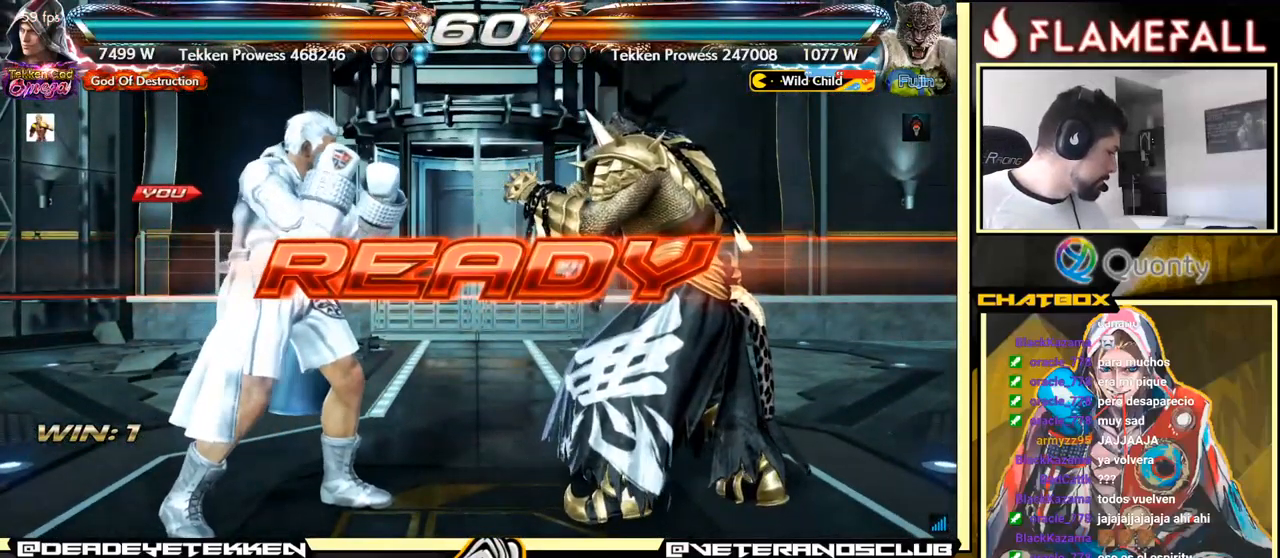
{"buttons": [], "left_stick": "center", "events": [[350, "left_stick", "down"], [467, "left_stick", "center"]]}
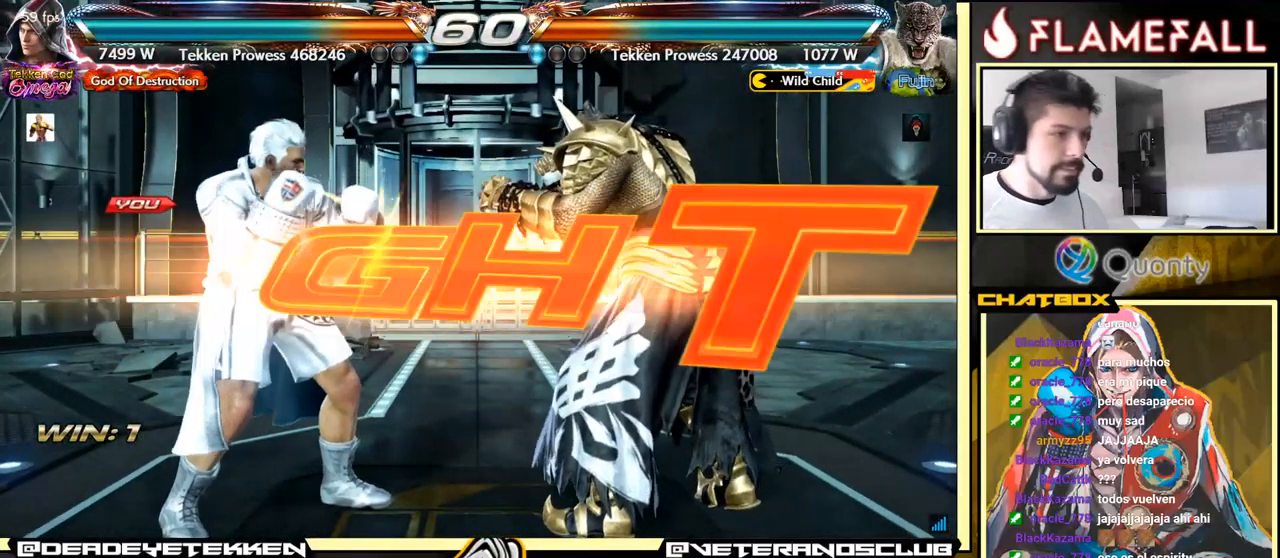
{"buttons": [], "left_stick": "up", "events": [[450, "left_stick", "up"]]}
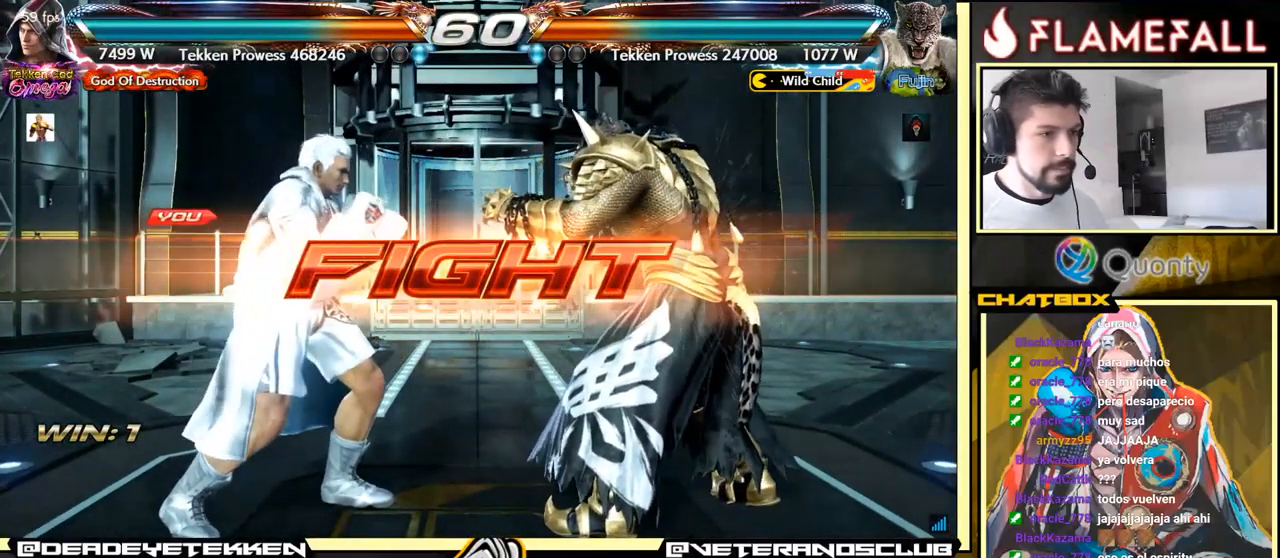
{"buttons": [], "left_stick": "center", "events": [[17, "left_stick", "center"], [150, "left_stick", "up"], [384, "left_stick", "down"], [484, "left_stick", "center"]]}
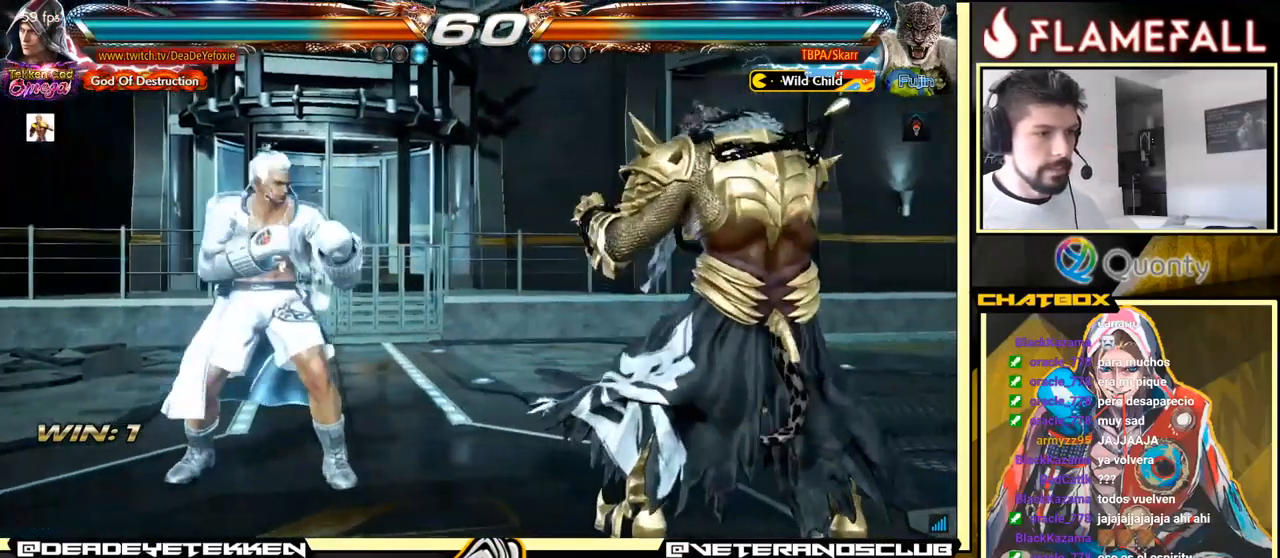
{"buttons": [], "left_stick": "center", "events": [[17, "left_stick", "left"], [234, "left_stick", "center"], [284, "left_stick", "left"], [450, "left_stick", "center"]]}
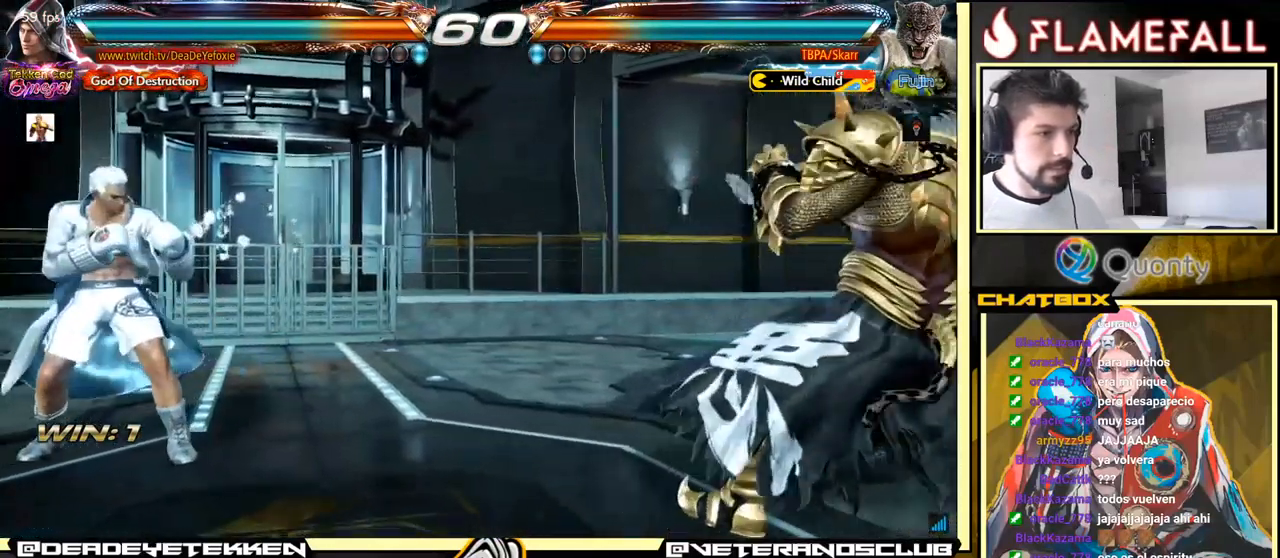
{"buttons": [], "left_stick": "right", "events": [[17, "left_stick", "left"], [350, "left_stick", "right"], [400, "left_stick", "center"], [466, "left_stick", "right"]]}
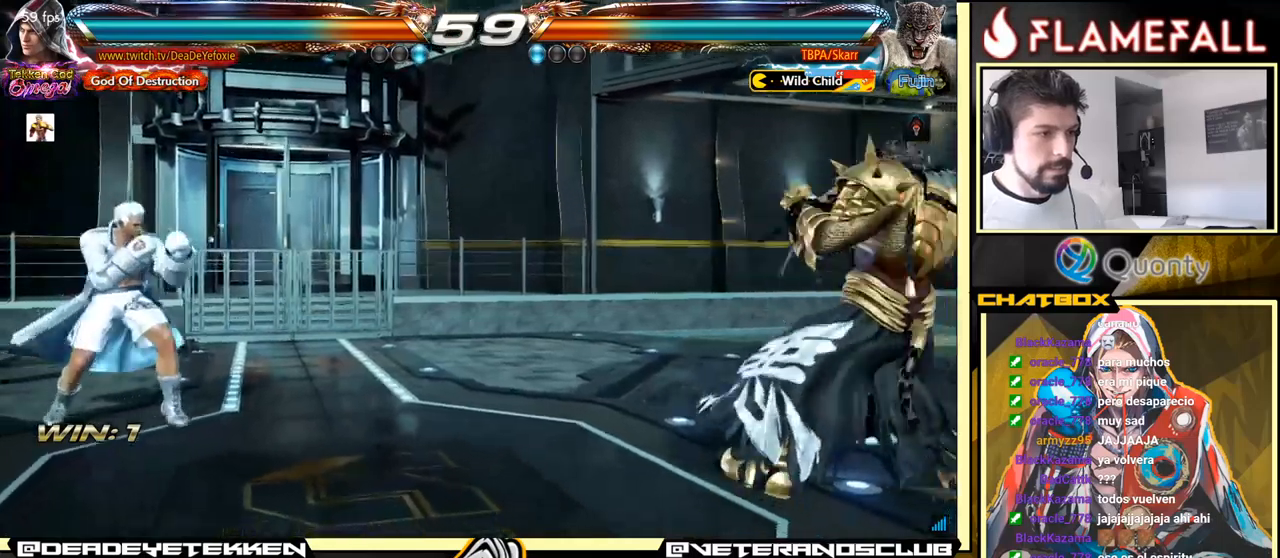
{"buttons": [], "left_stick": "center", "events": [[116, "left_stick", "down-left"], [233, "left_stick", "left"], [483, "left_stick", "center"]]}
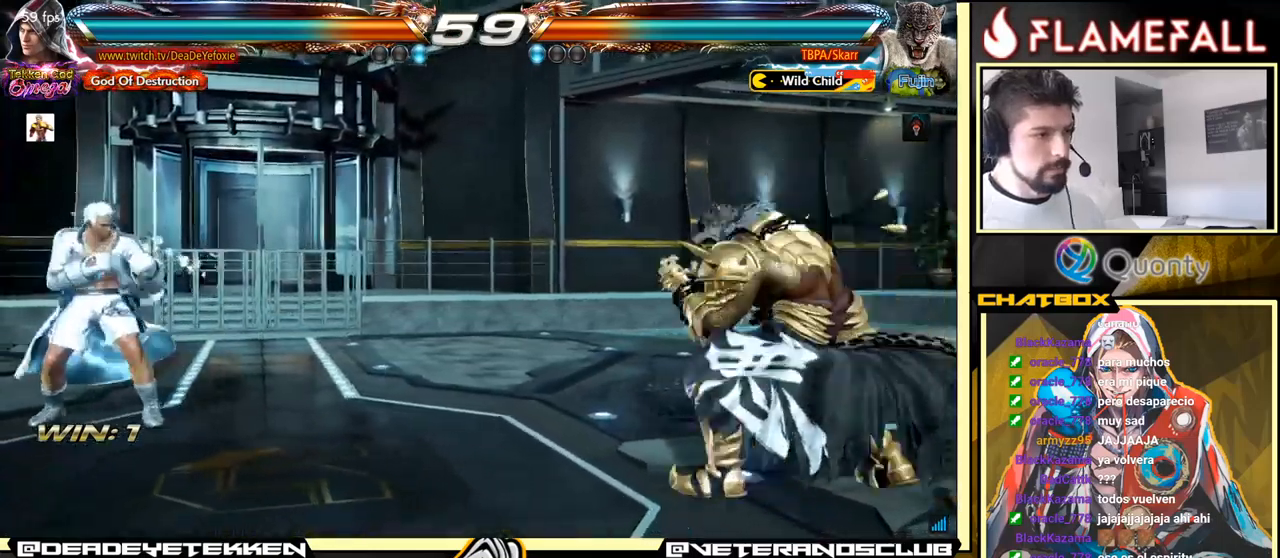
{"buttons": [], "left_stick": "left", "events": [[16, "left_stick", "right"], [100, "left_stick", "center"], [150, "left_stick", "right"], [250, "left_stick", "down"], [400, "left_stick", "left"]]}
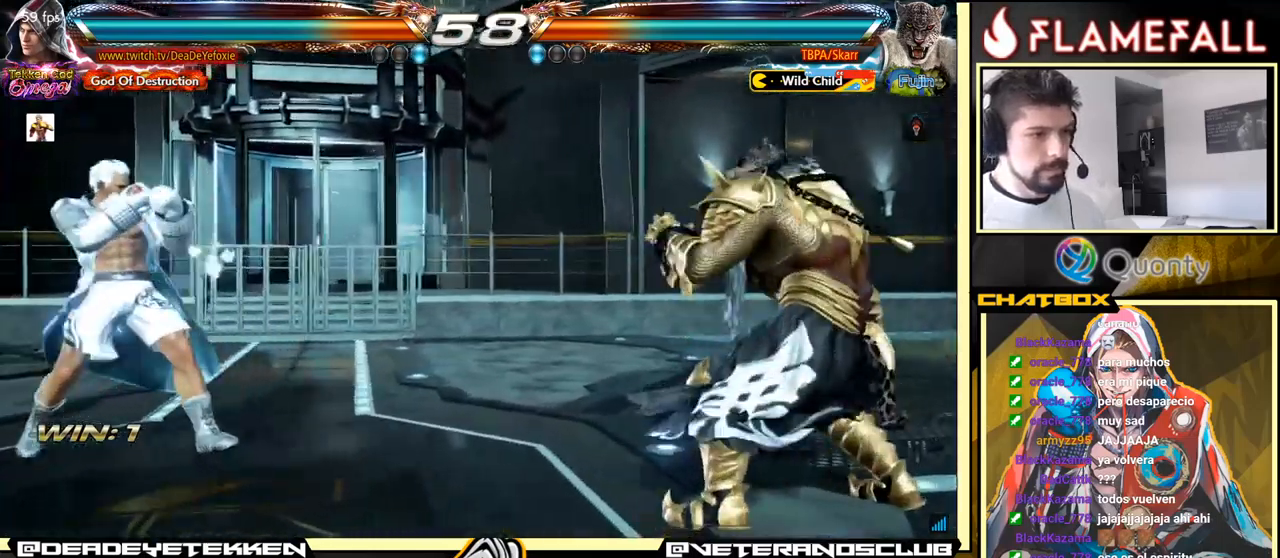
{"buttons": [], "left_stick": "left", "events": [[233, "left_stick", "right"], [283, "left_stick", "center"], [350, "left_stick", "right"], [466, "left_stick", "left"]]}
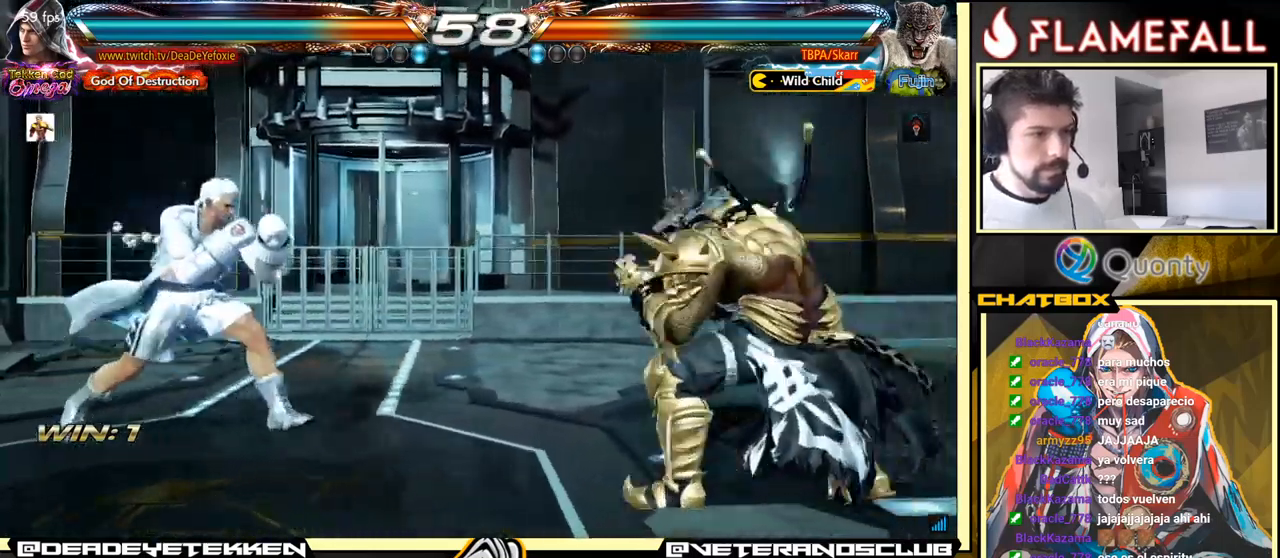
{"buttons": [], "left_stick": "down-left", "events": [[216, "left_stick", "down-left"], [316, "left_stick", "left"], [483, "left_stick", "down-left"]]}
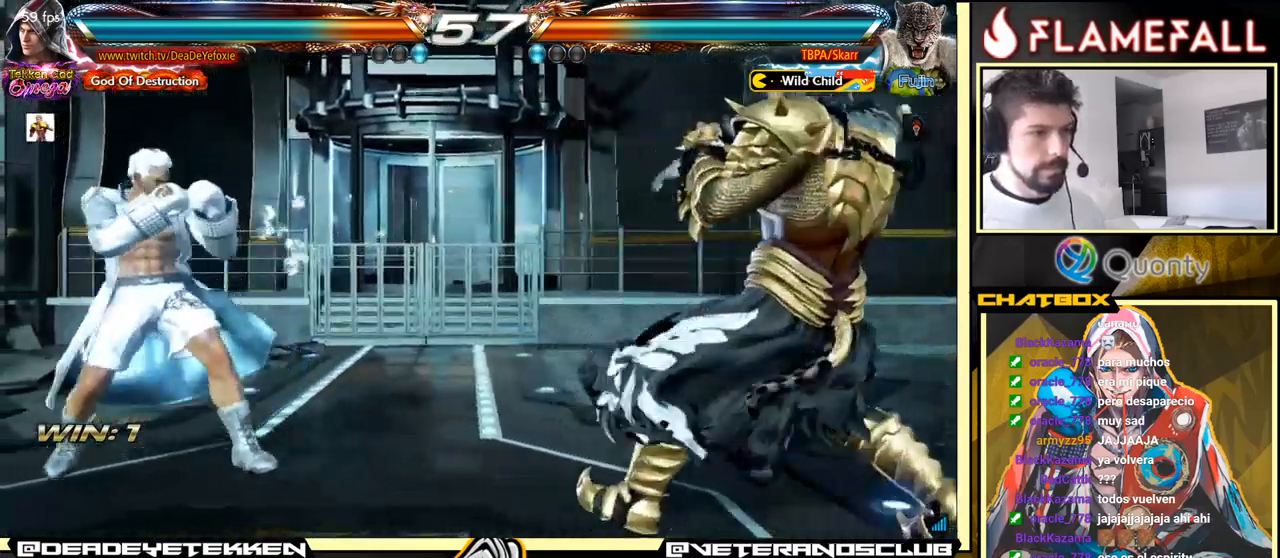
{"buttons": [], "left_stick": "center", "events": [[33, "left_stick", "left"], [250, "left_stick", "down"], [316, "left_stick", "center"]]}
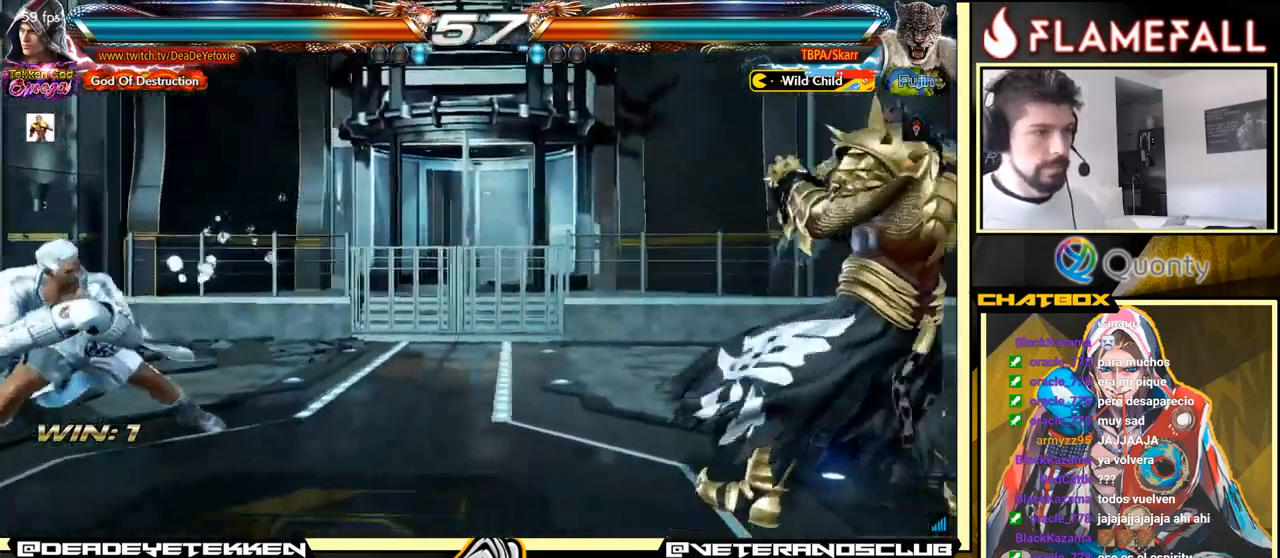
{"buttons": [], "left_stick": "center", "events": [[83, "left_stick", "down"], [216, "left_stick", "center"], [300, "left_stick", "left"], [466, "left_stick", "center"]]}
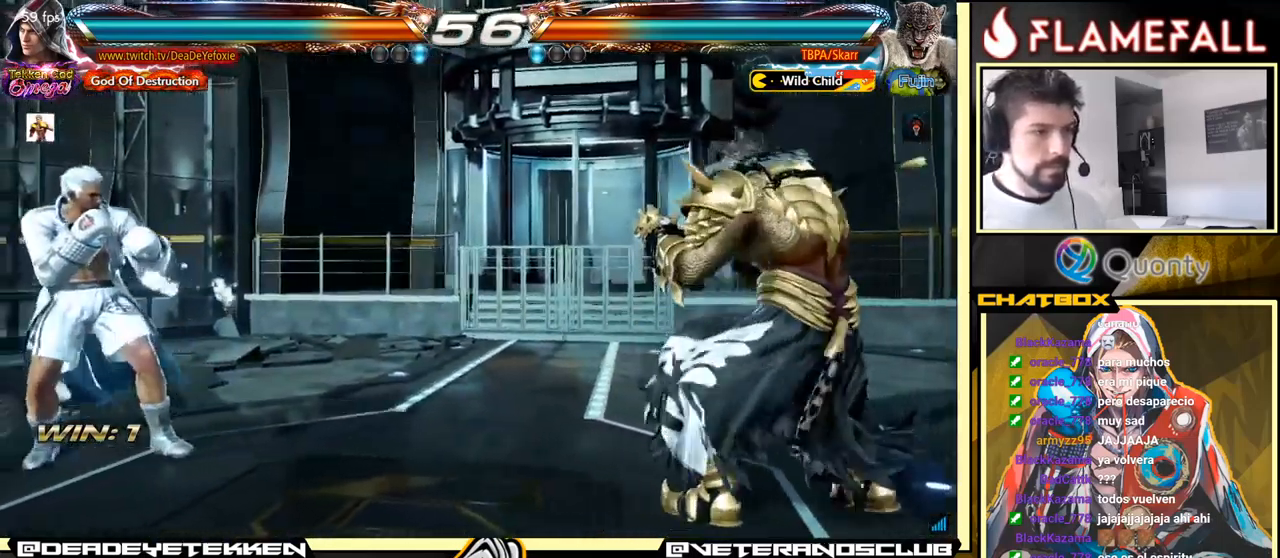
{"buttons": [], "left_stick": "down-right", "events": [[16, "left_stick", "down-left"], [83, "left_stick", "center"], [350, "left_stick", "left"], [450, "left_stick", "down-right"]]}
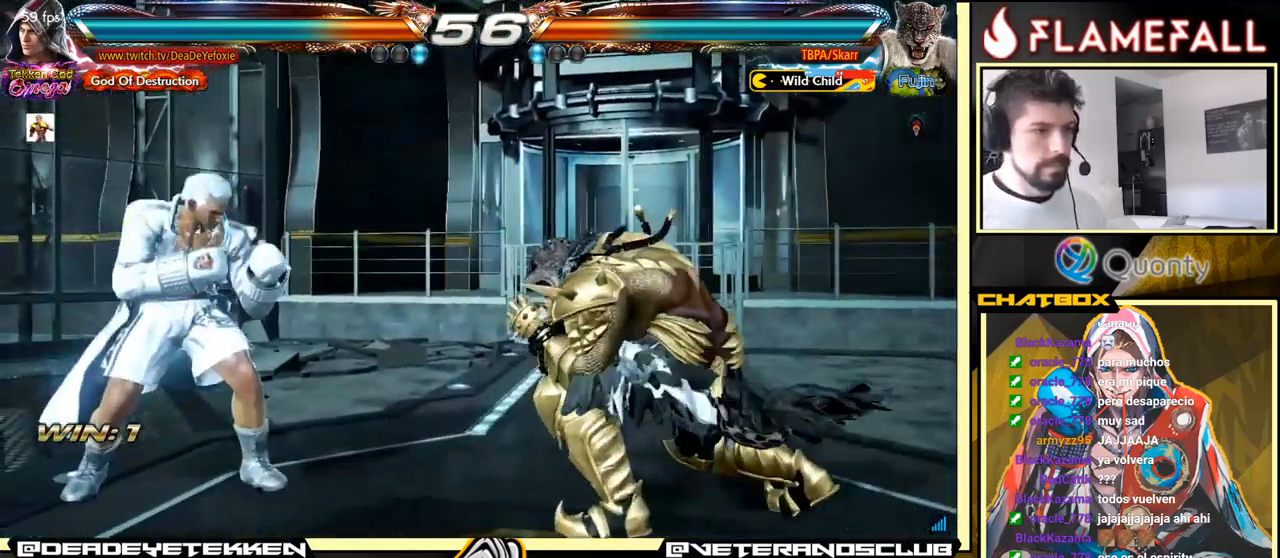
{"buttons": [], "left_stick": "center", "events": [[16, "X", "down"], [83, "left_stick", "center"], [133, "X", "up"], [133, "left_stick", "left"], [500, "left_stick", "center"]]}
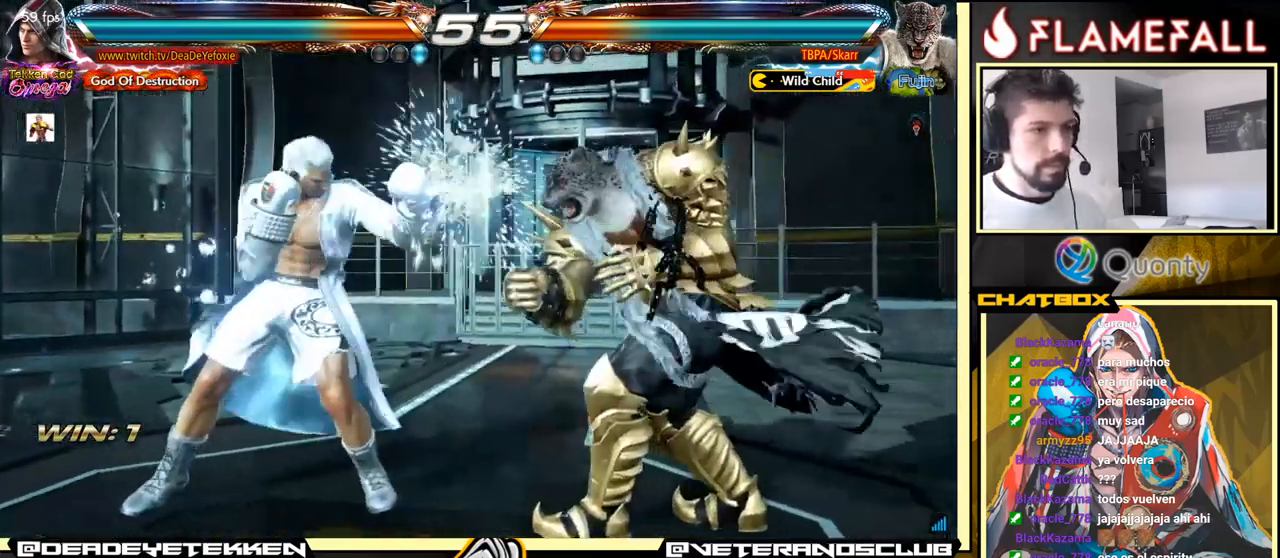
{"buttons": [], "left_stick": "right", "events": [[16, "left_stick", "right"], [33, "A", "down"], [150, "Y", "down"], [316, "Y", "up"], [483, "A", "up"]]}
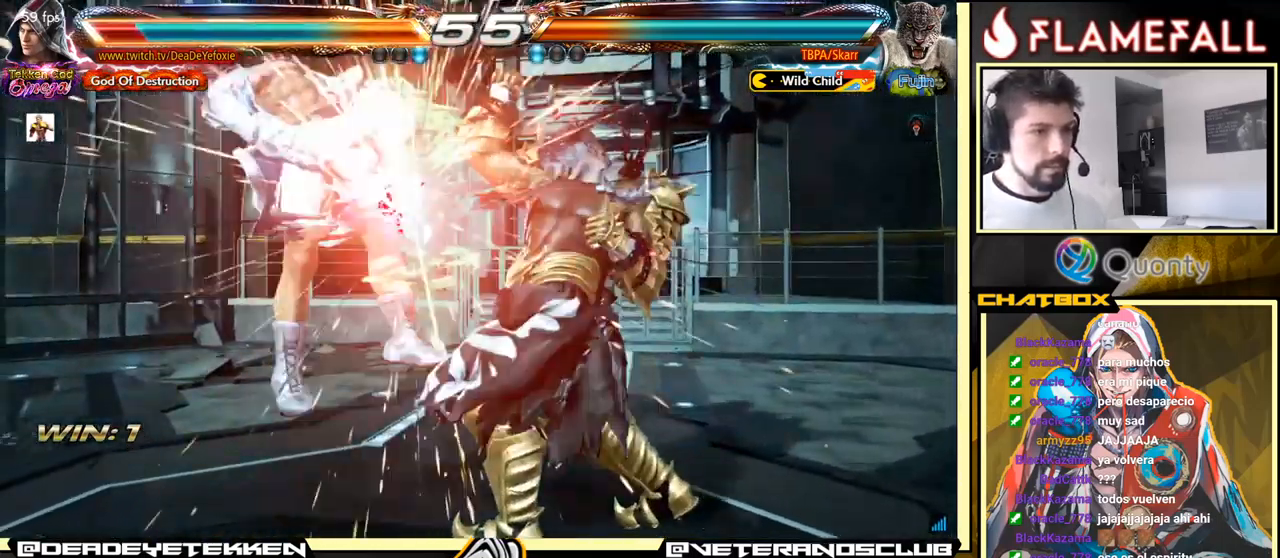
{"buttons": [], "left_stick": "center", "events": [[50, "left_stick", "center"], [150, "left_stick", "down-left"], [333, "left_stick", "center"]]}
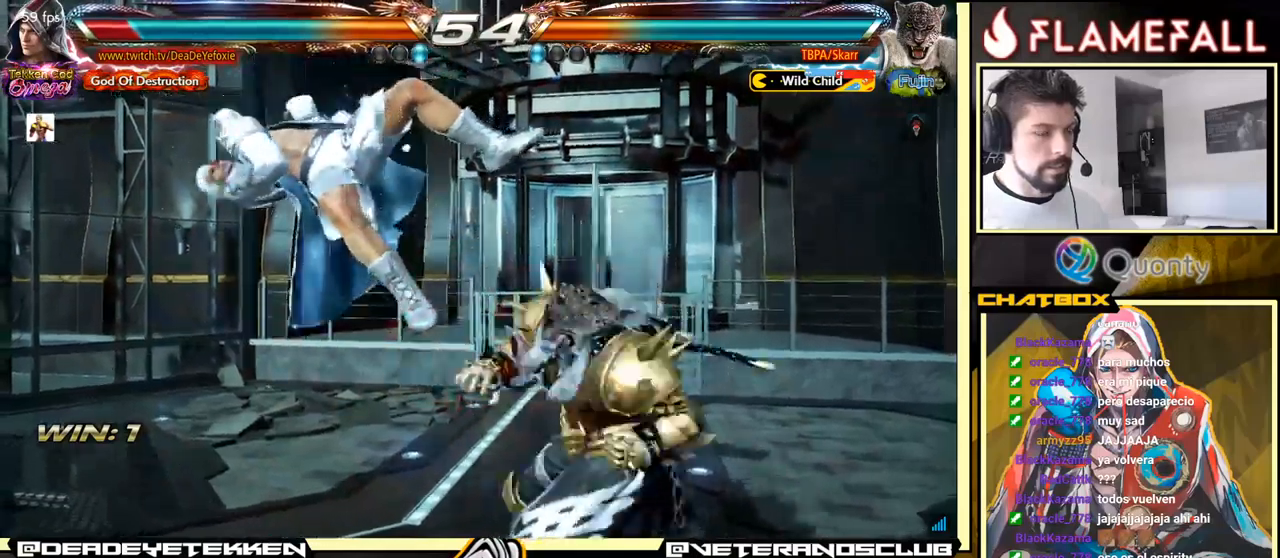
{"buttons": [], "left_stick": "center", "events": []}
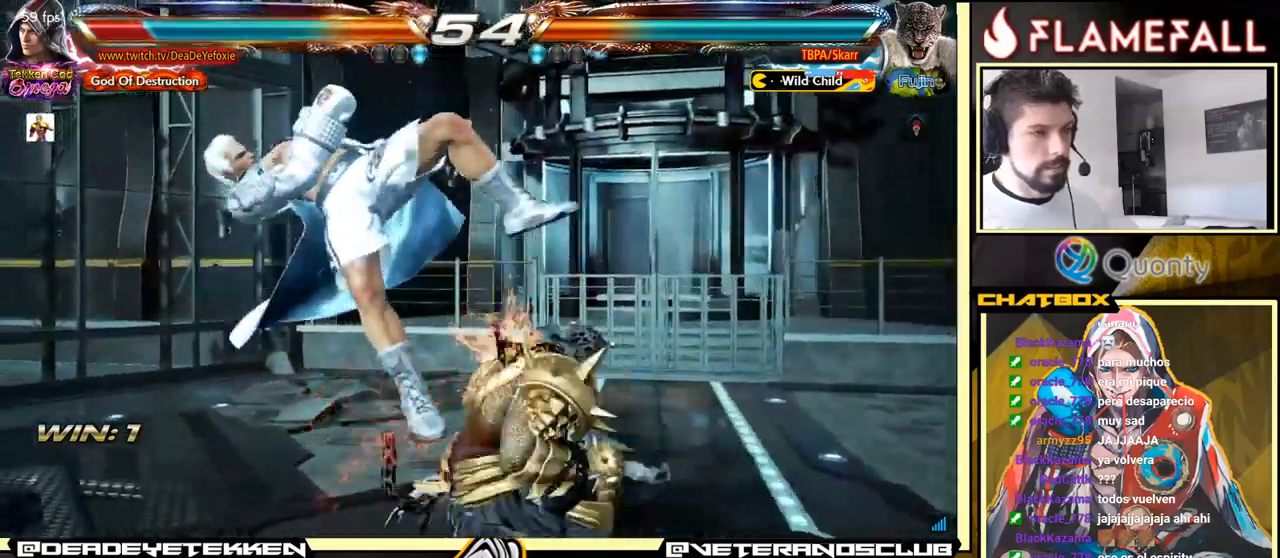
{"buttons": ["X"], "left_stick": "center", "events": [[83, "X", "down"], [183, "X", "up"], [267, "X", "down"], [383, "X", "up"], [467, "X", "down"]]}
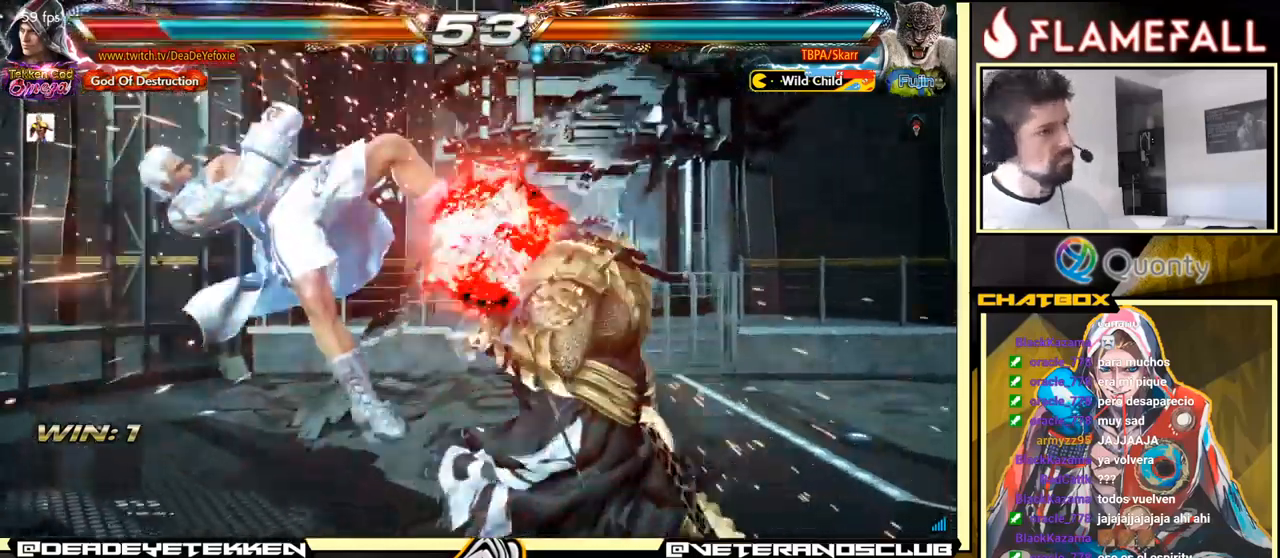
{"buttons": ["X"], "left_stick": "center", "events": [[50, "X", "up"], [150, "X", "down"], [217, "X", "up"], [283, "X", "down"], [317, "X", "up"], [450, "X", "down"]]}
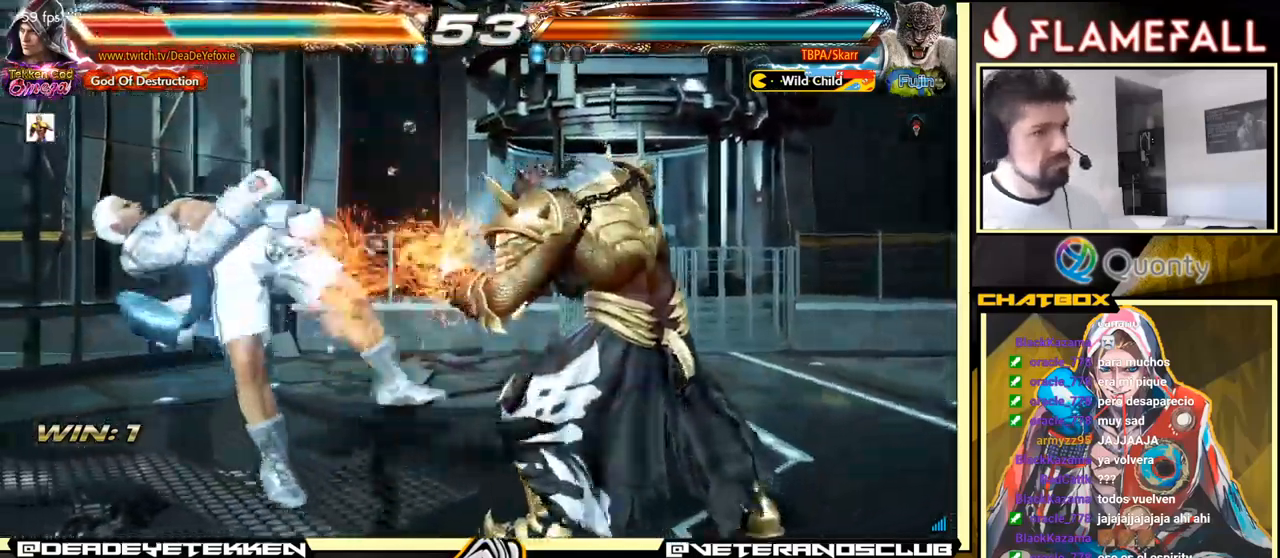
{"buttons": [], "left_stick": "center", "events": [[17, "X", "up"], [250, "X", "down"], [383, "X", "up"]]}
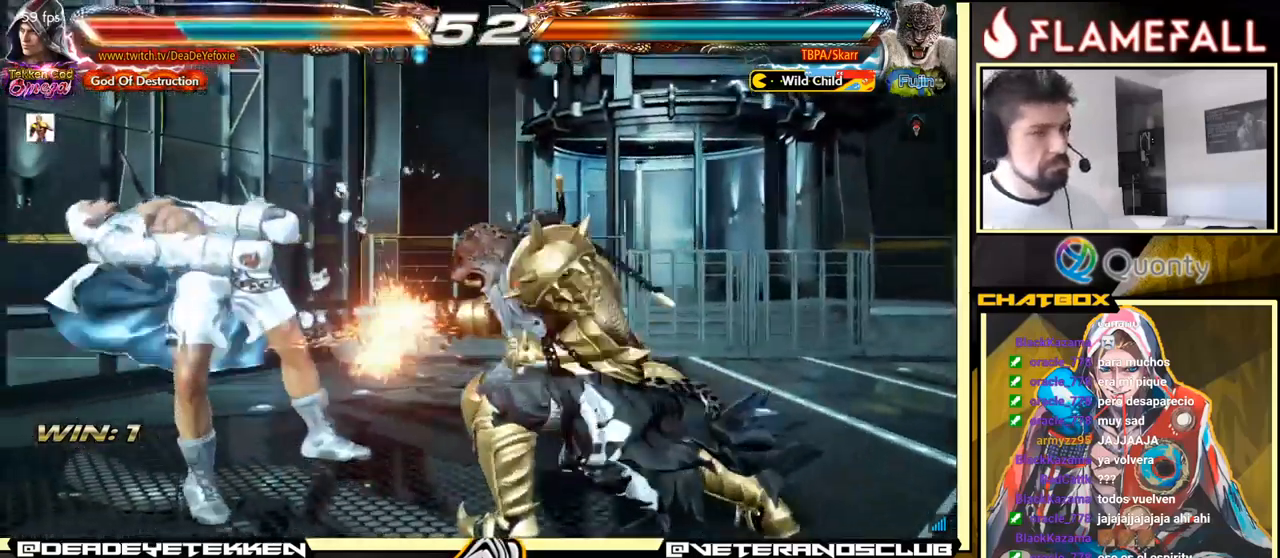
{"buttons": [], "left_stick": "center", "events": []}
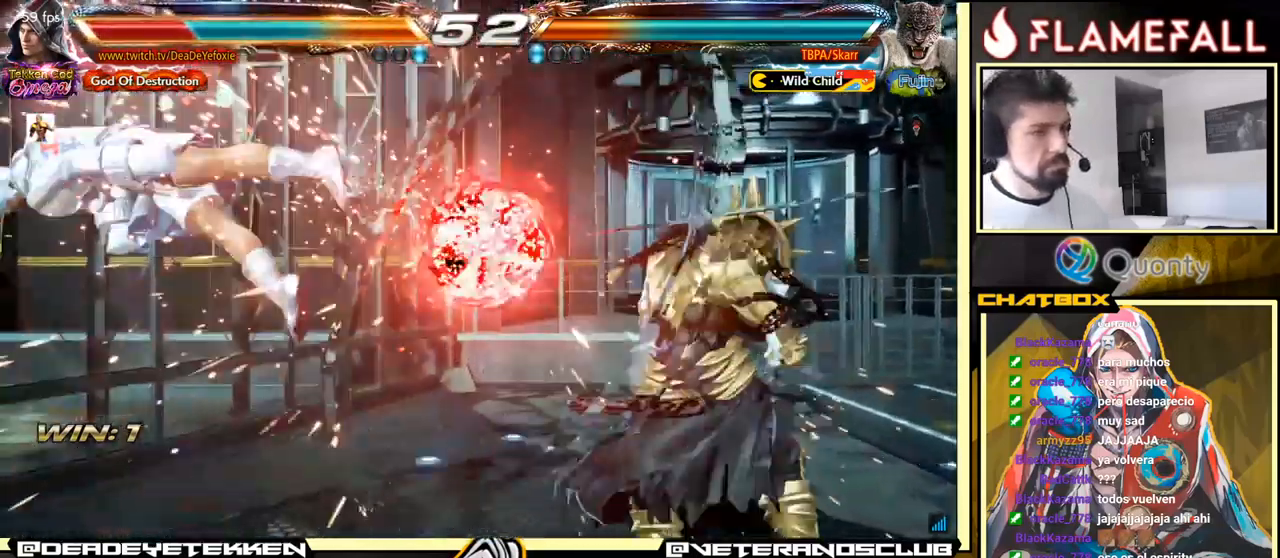
{"buttons": ["X"], "left_stick": "center", "events": [[183, "X", "down"], [250, "X", "up"], [500, "X", "down"]]}
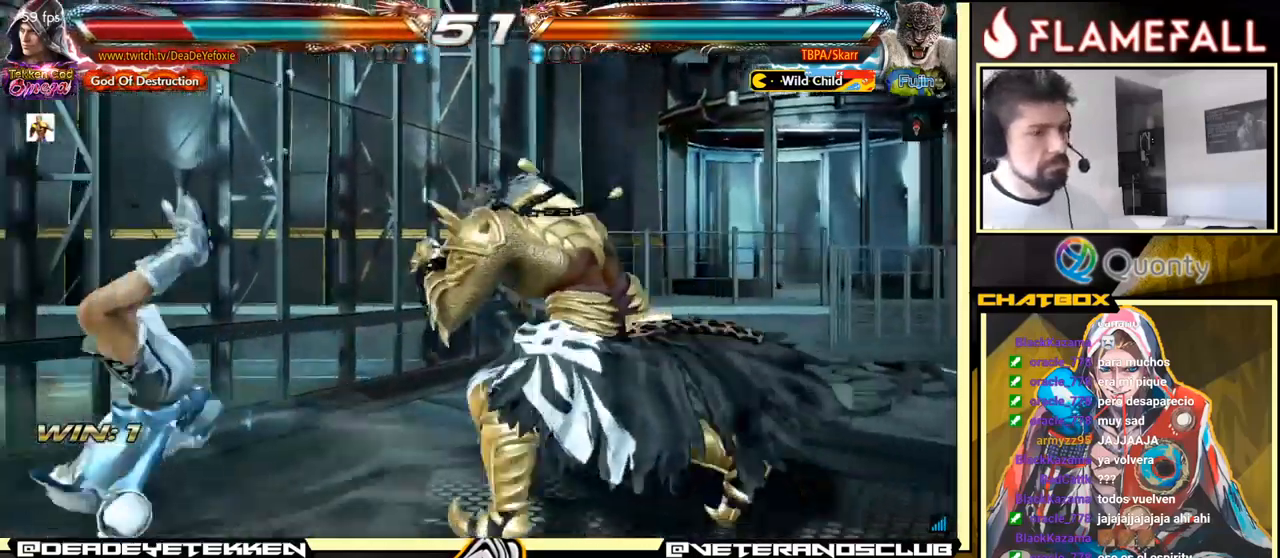
{"buttons": [], "left_stick": "center", "events": [[83, "X", "up"], [267, "X", "down"], [333, "X", "up"]]}
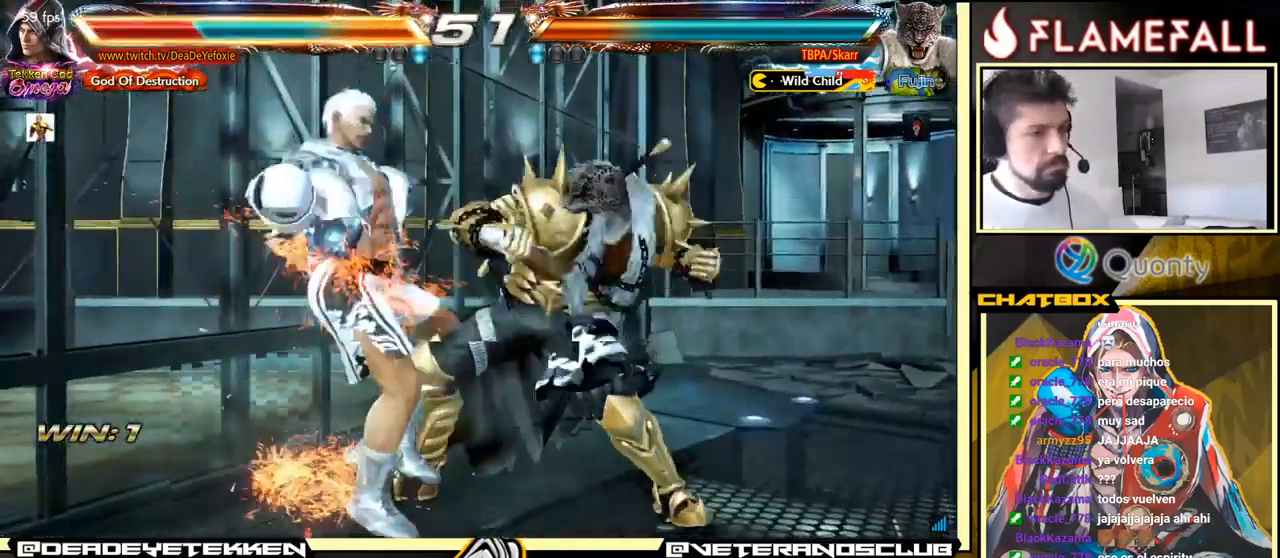
{"buttons": [], "left_stick": "center", "events": [[383, "X", "down"], [467, "X", "up"]]}
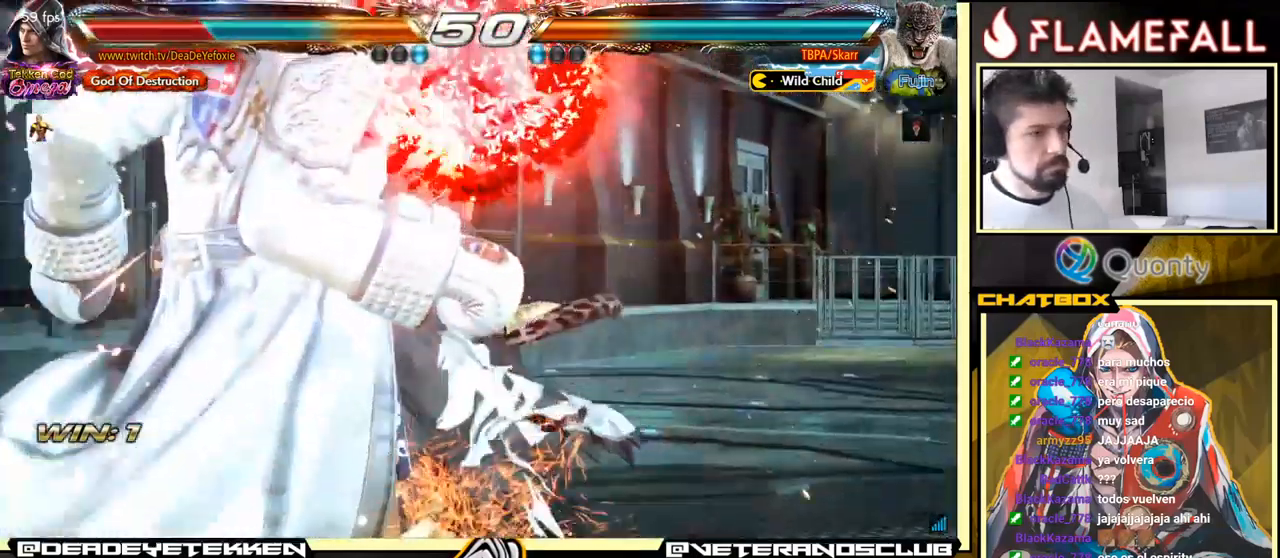
{"buttons": [], "left_stick": "center", "events": [[50, "X", "down"], [167, "X", "up"], [267, "X", "down"], [300, "X", "up"], [383, "X", "down"], [450, "X", "up"]]}
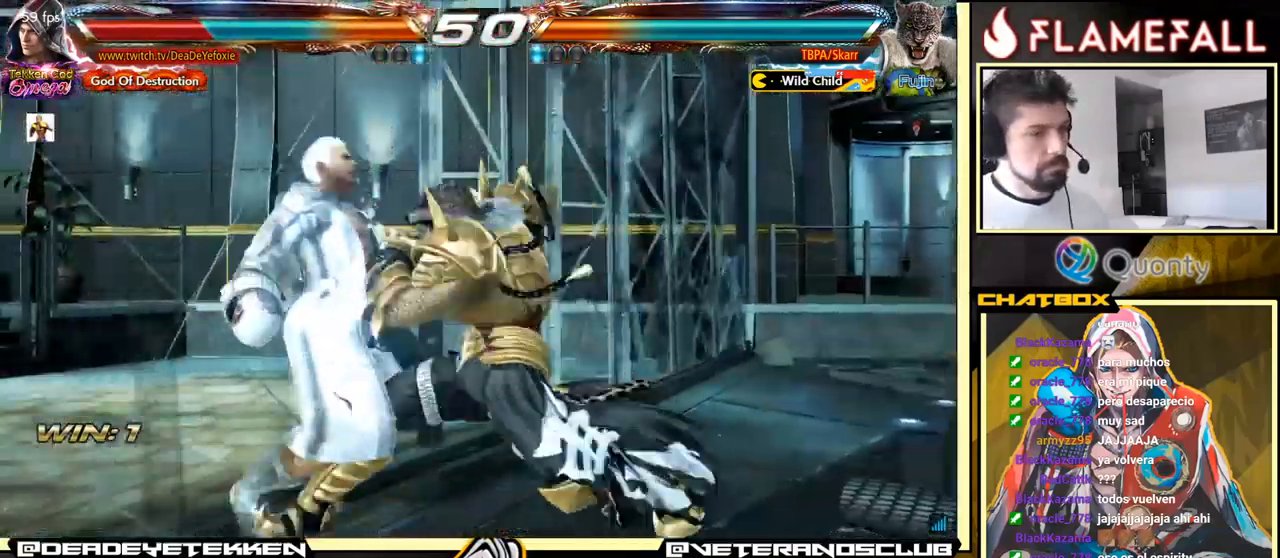
{"buttons": [], "left_stick": "center", "events": [[50, "X", "down"], [83, "X", "up"]]}